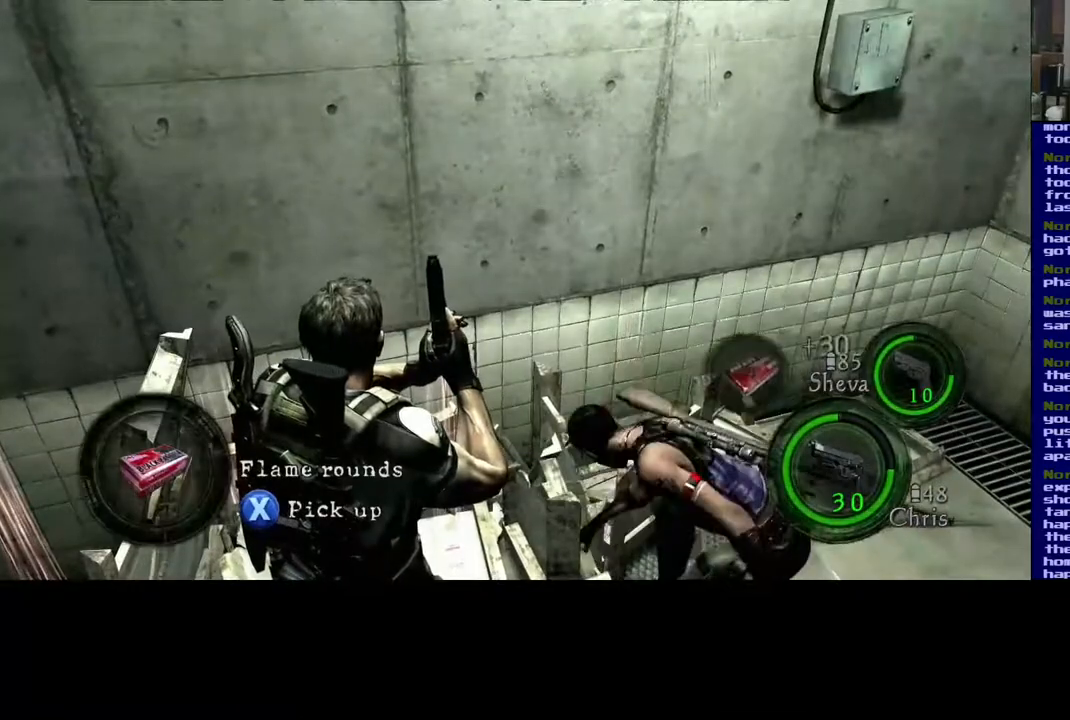
Gameplay with a controller (Xbox layout); each line is a JSON object with the inputs held at the frame after it. "events" lists button and stick changes between this image and that frame as [ms after this image, input, new state], when the widget could be followed in between.
{"buttons": [], "left_stick": "center", "right_stick": "center", "events": []}
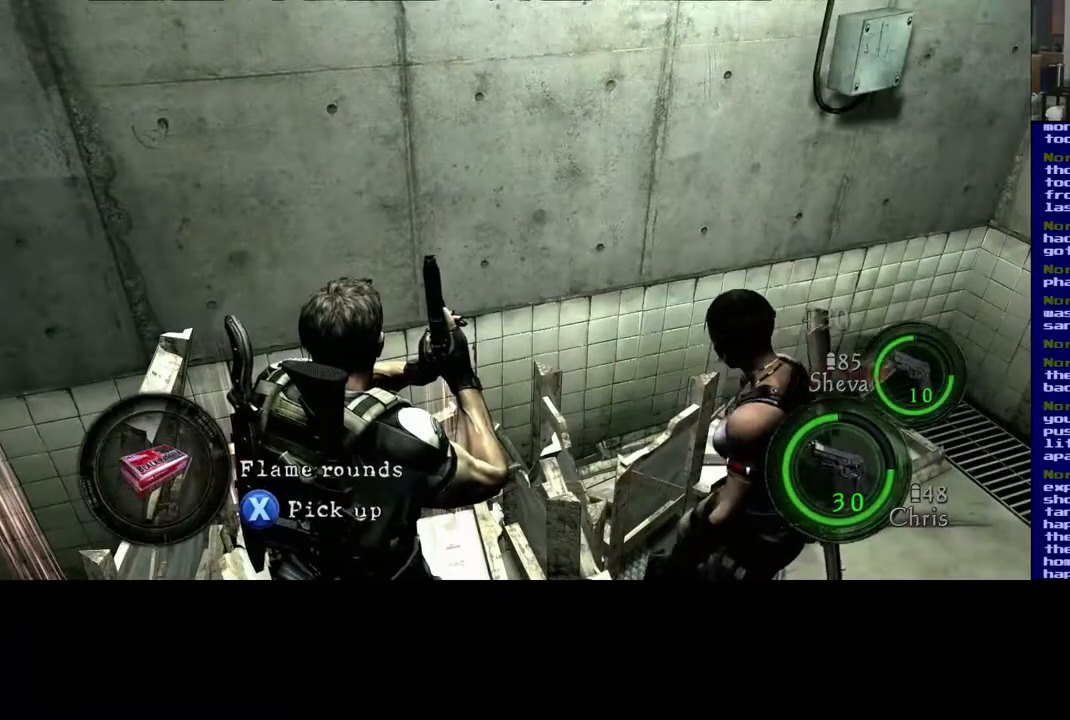
{"buttons": [], "left_stick": "down-right", "right_stick": "down", "events": [[450, "left_stick", "down-right"], [467, "right_stick", "down"]]}
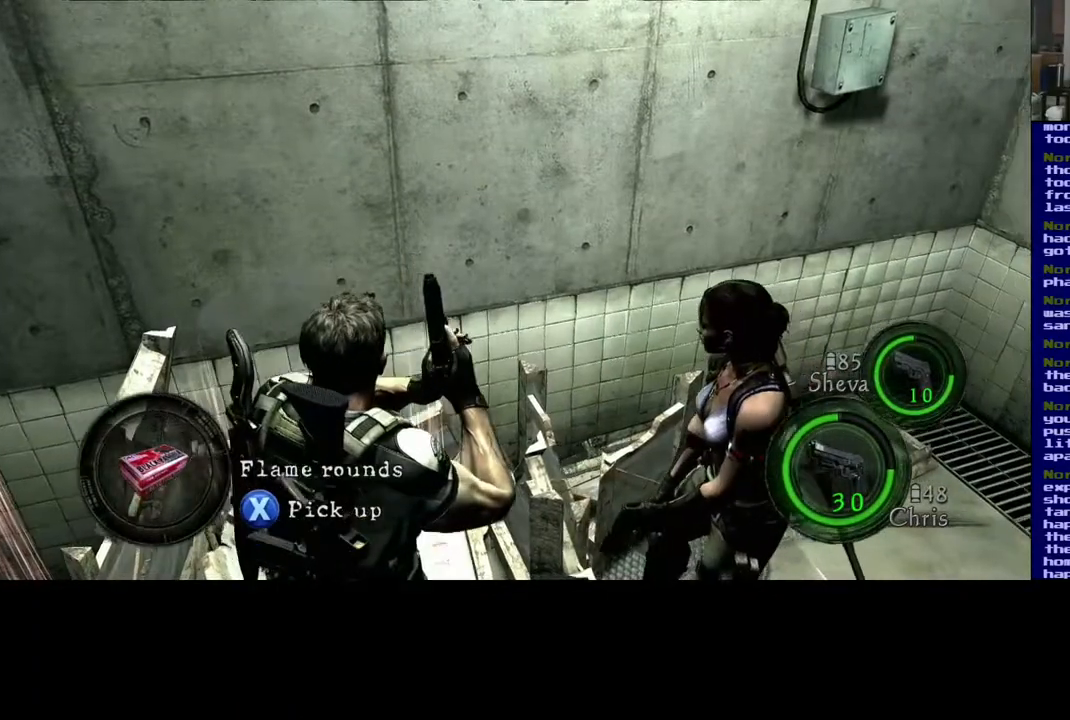
{"buttons": [], "left_stick": "right", "right_stick": "down", "events": [[383, "left_stick", "right"]]}
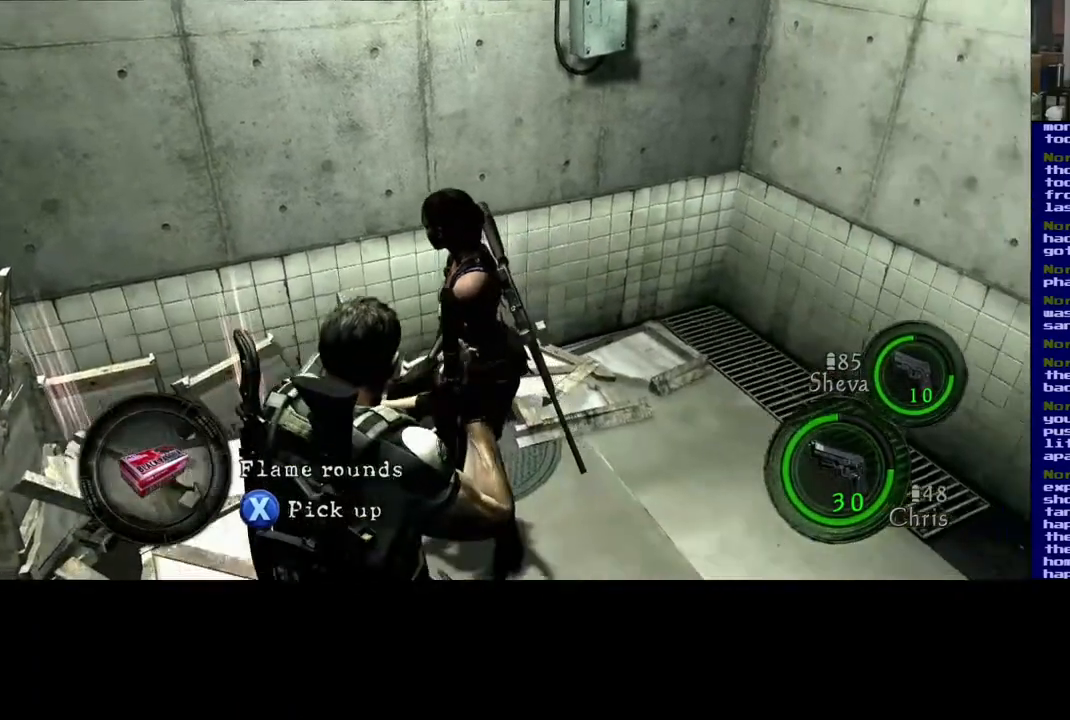
{"buttons": [], "left_stick": "up-right", "right_stick": "left", "events": [[67, "right_stick", "down-left"], [217, "left_stick", "up-right"], [317, "right_stick", "left"]]}
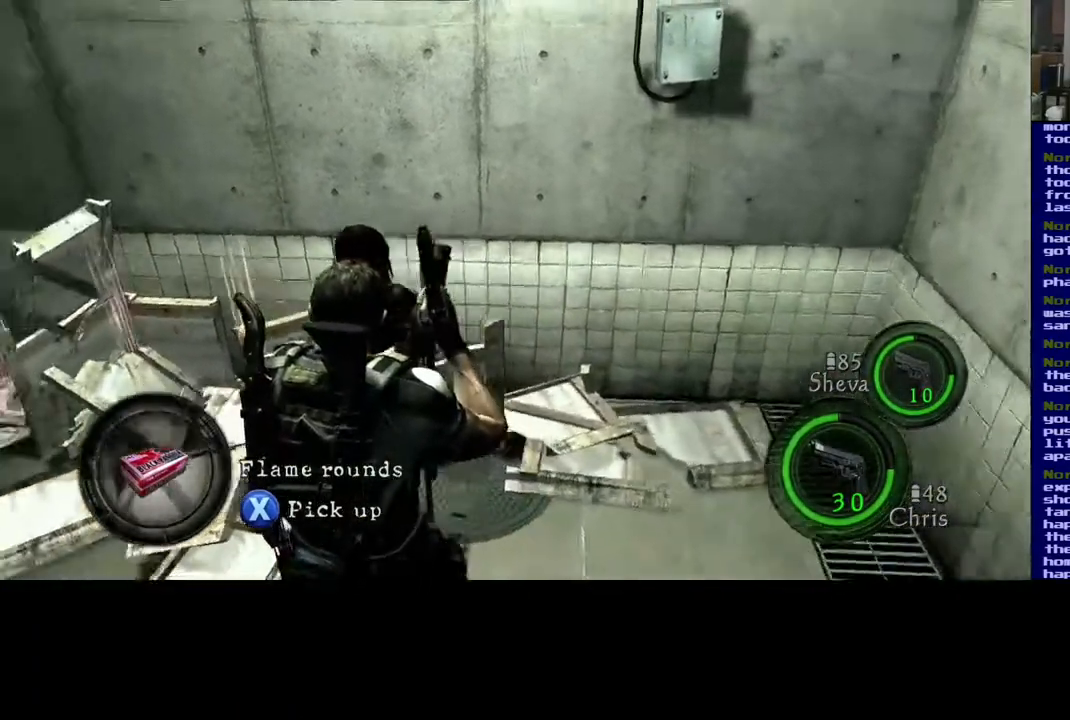
{"buttons": [], "left_stick": "up-left", "right_stick": "left", "events": [[50, "left_stick", "left"], [400, "left_stick", "up-left"]]}
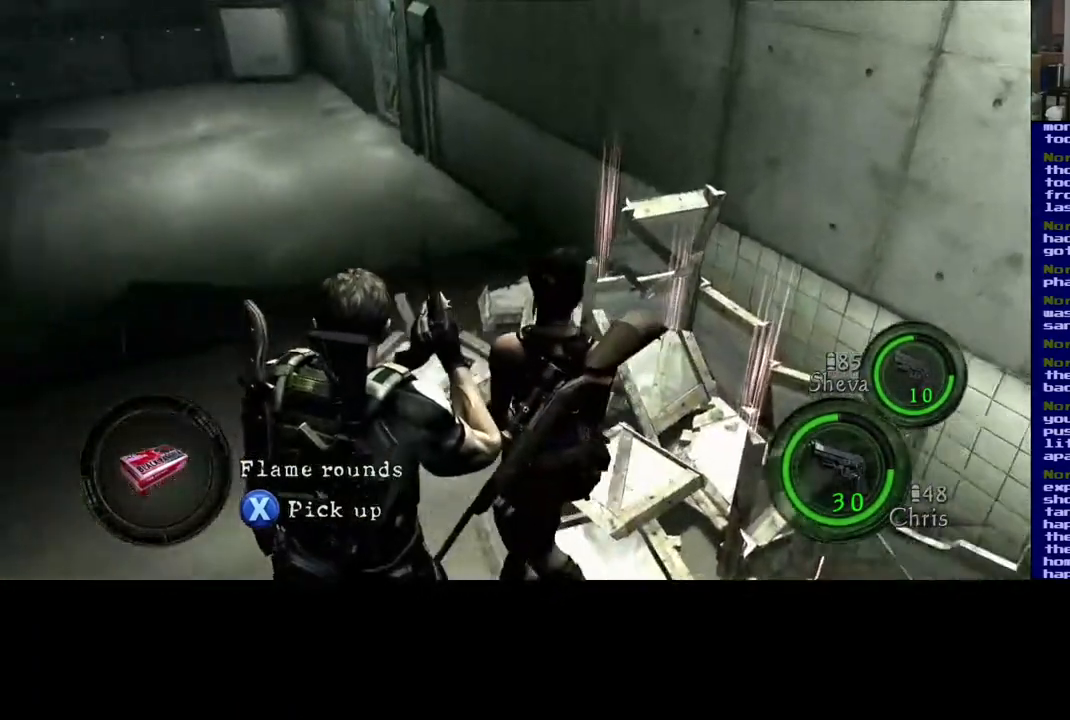
{"buttons": [], "left_stick": "up", "right_stick": "center", "events": [[100, "right_stick", "center"], [117, "left_stick", "up"]]}
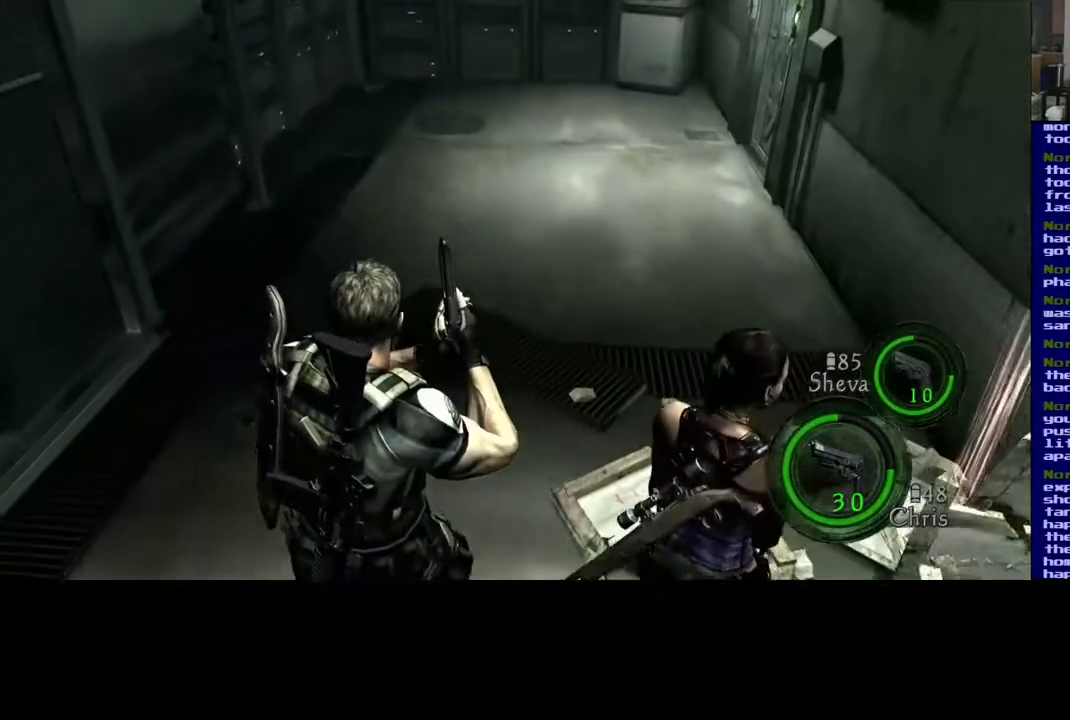
{"buttons": [], "left_stick": "up", "right_stick": "center", "events": []}
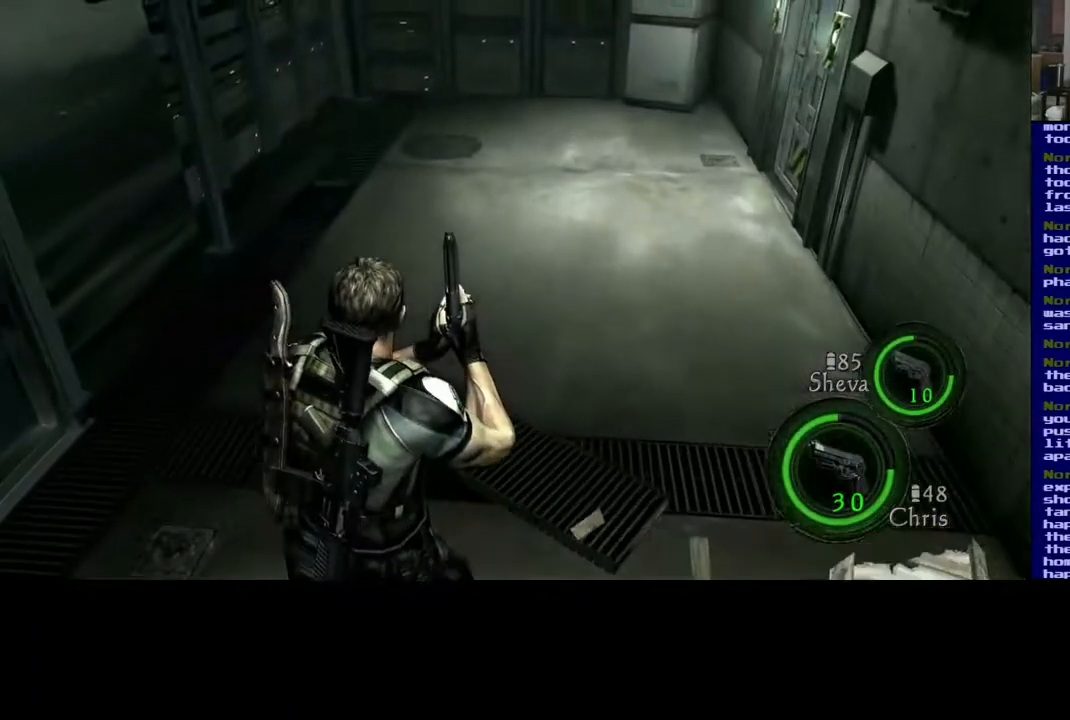
{"buttons": [], "left_stick": "up", "right_stick": "center", "events": [[150, "right_stick", "up"], [350, "right_stick", "up-left"], [450, "right_stick", "center"]]}
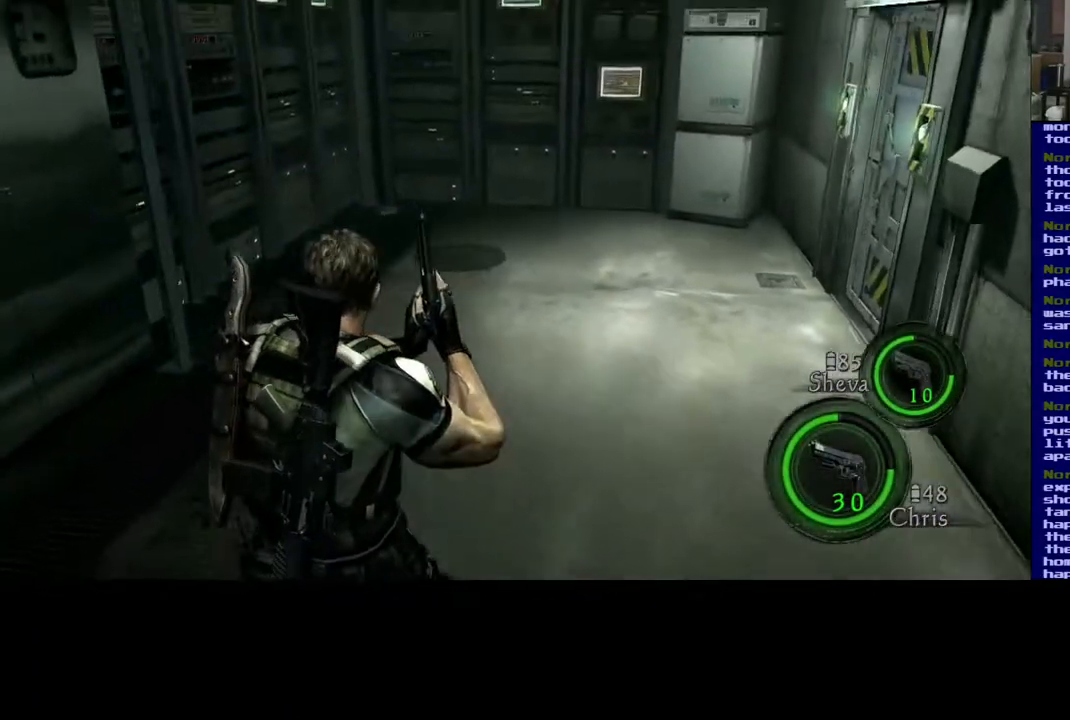
{"buttons": [], "left_stick": "down", "right_stick": "right", "events": [[300, "left_stick", "down"], [317, "right_stick", "right"]]}
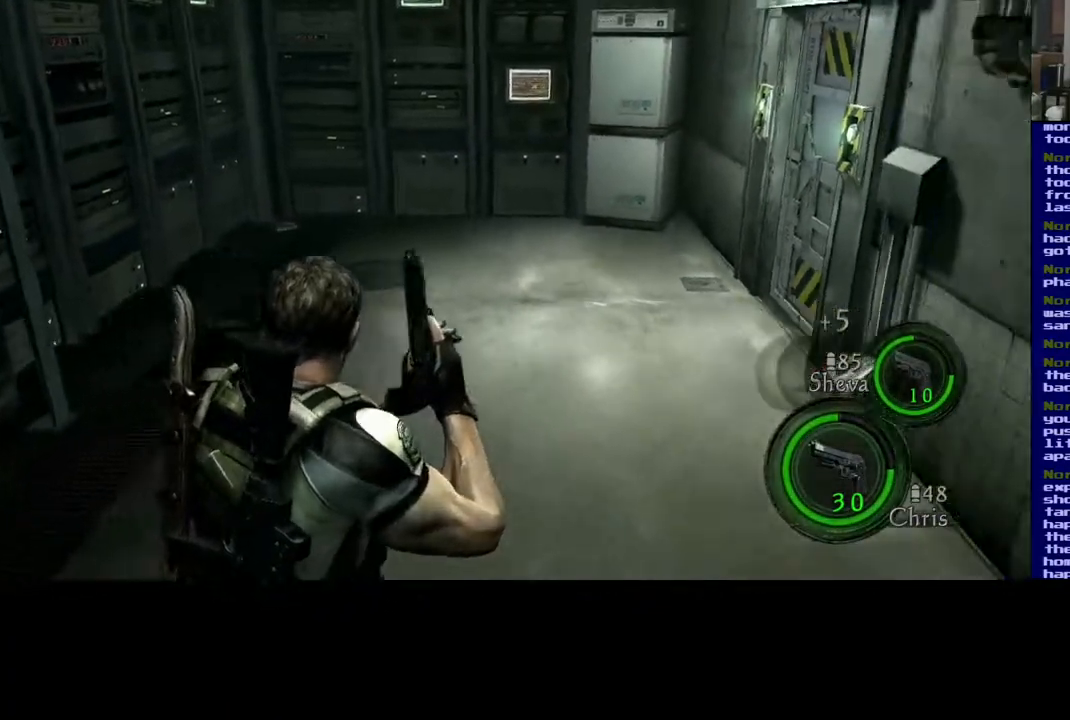
{"buttons": [], "left_stick": "down-right", "right_stick": "right", "events": [[217, "left_stick", "down-right"]]}
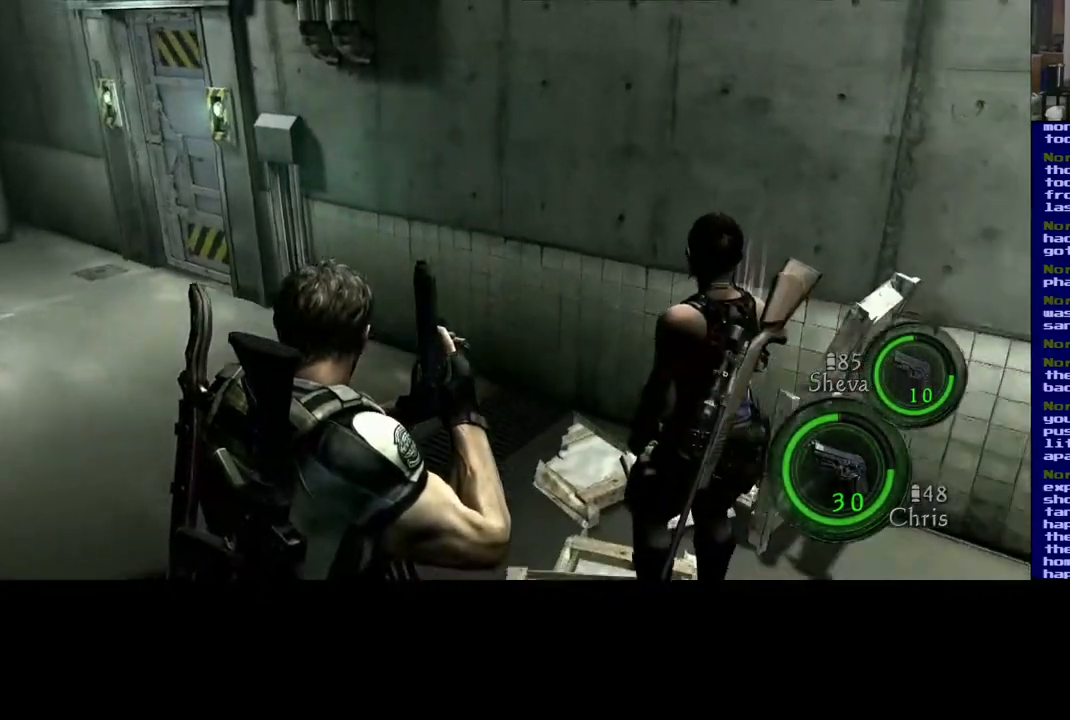
{"buttons": [], "left_stick": "up", "right_stick": "center", "events": [[200, "left_stick", "up-right"], [233, "right_stick", "center"], [383, "left_stick", "up"]]}
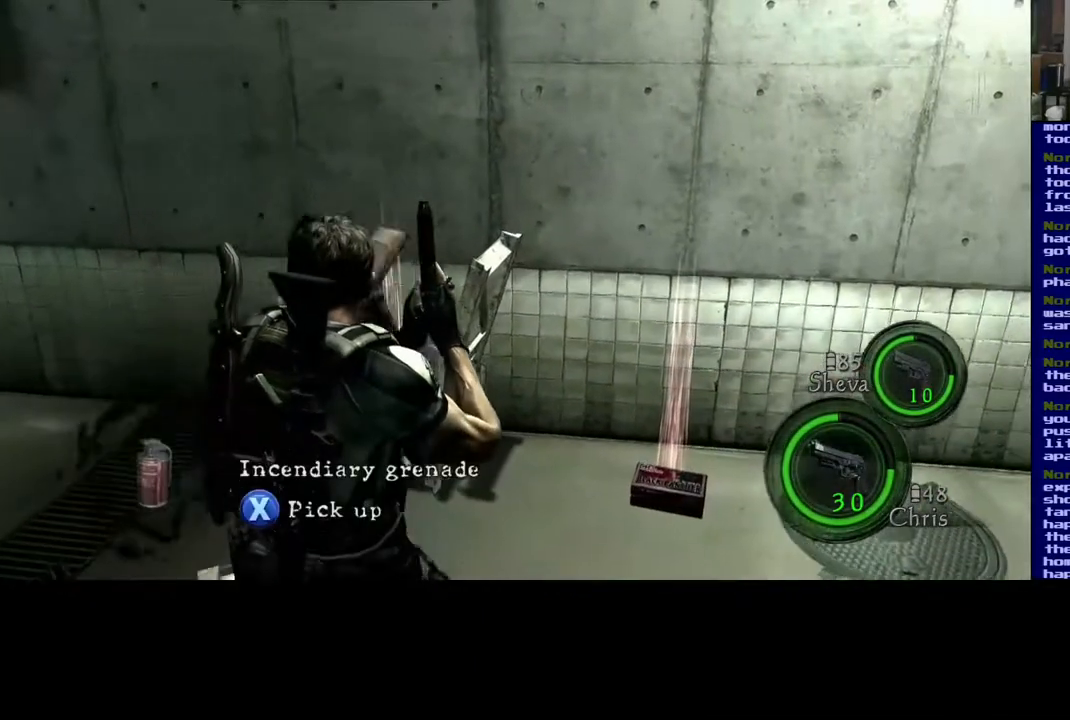
{"buttons": [], "left_stick": "up-right", "right_stick": "center", "events": [[200, "left_stick", "up-right"]]}
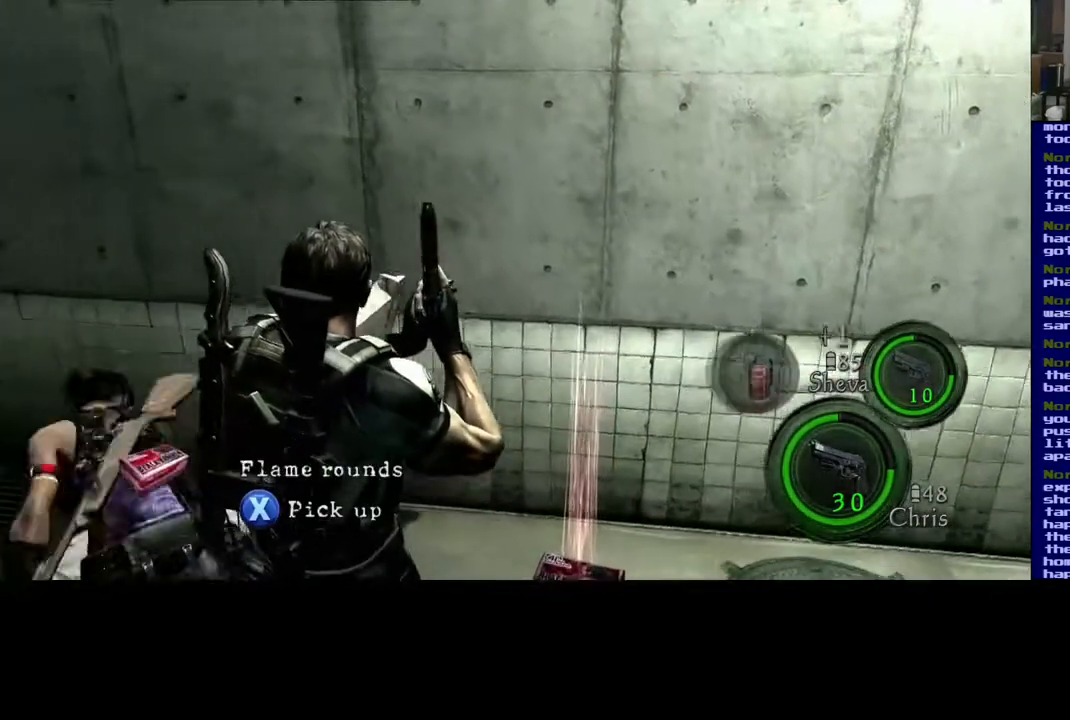
{"buttons": [], "left_stick": "center", "right_stick": "center", "events": [[317, "left_stick", "center"]]}
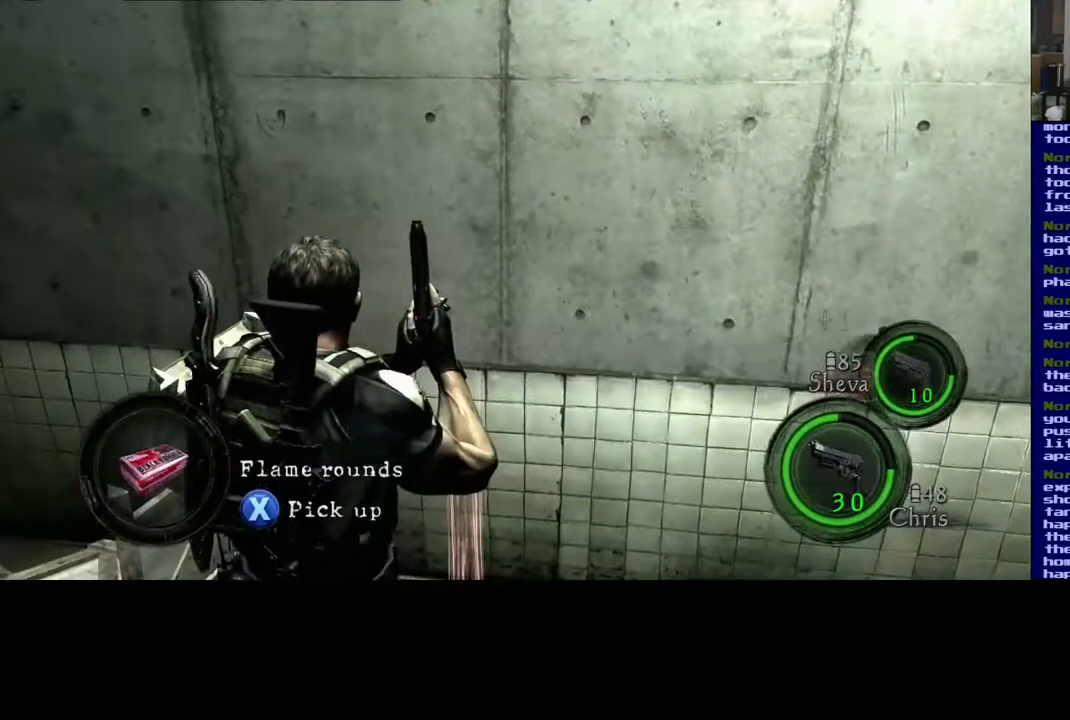
{"buttons": ["X"], "left_stick": "center", "right_stick": "center", "events": [[500, "X", "down"]]}
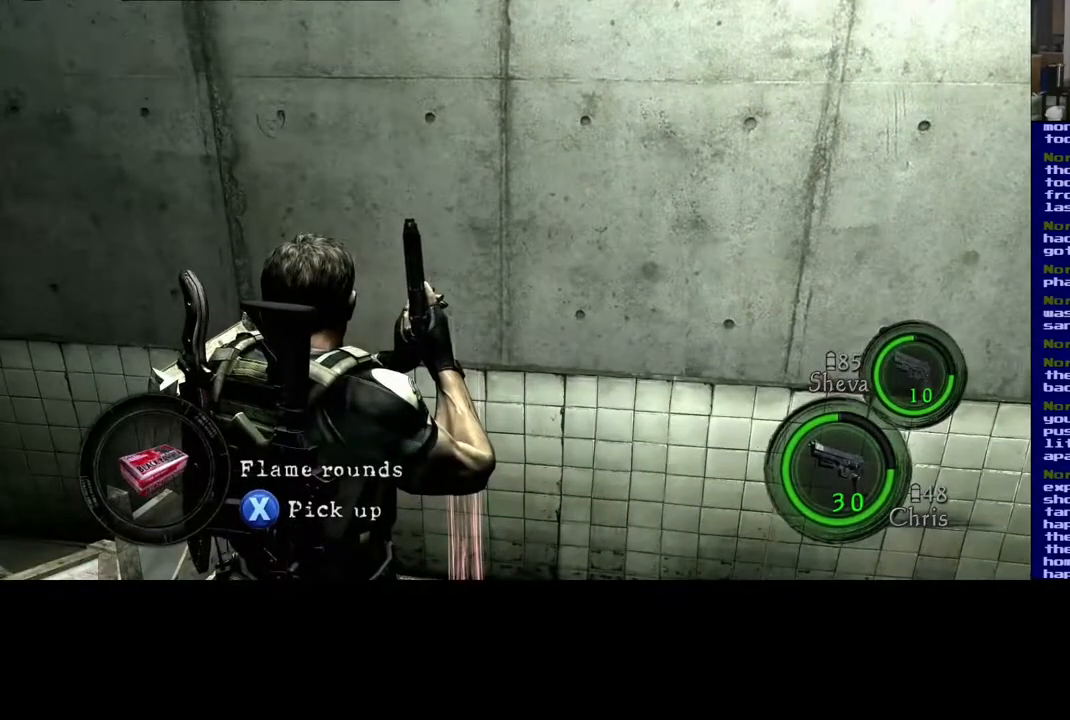
{"buttons": [], "left_stick": "center", "right_stick": "center", "events": [[150, "X", "up"]]}
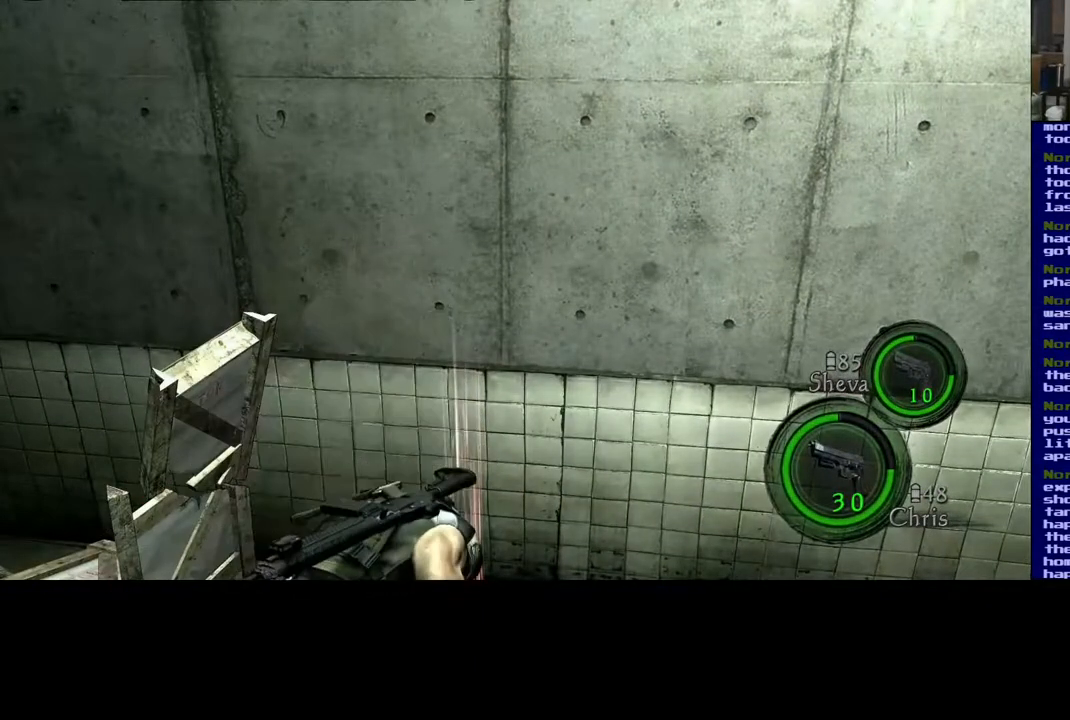
{"buttons": [], "left_stick": "center", "right_stick": "center", "events": []}
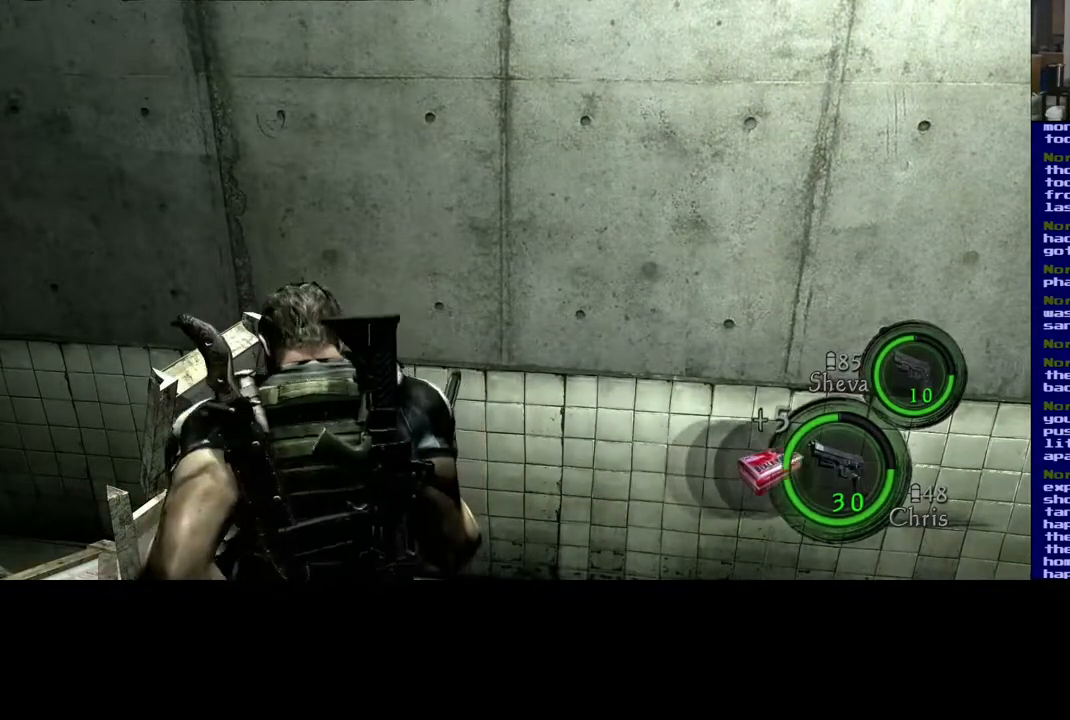
{"buttons": [], "left_stick": "center", "right_stick": "center", "events": []}
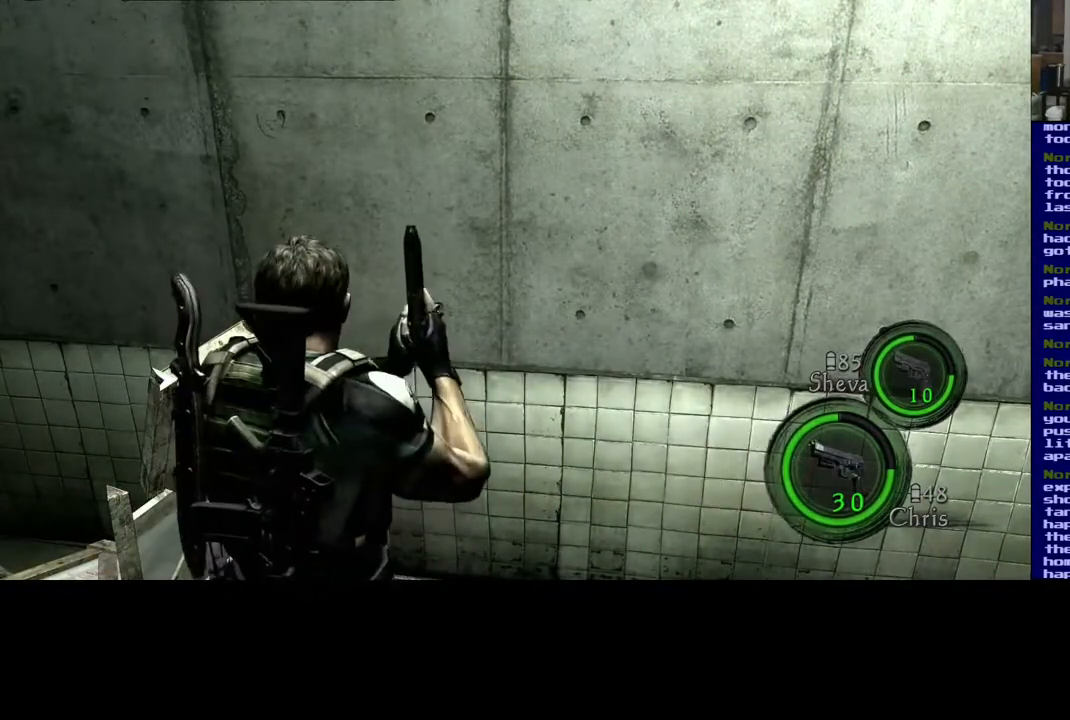
{"buttons": [], "left_stick": "center", "right_stick": "center", "events": []}
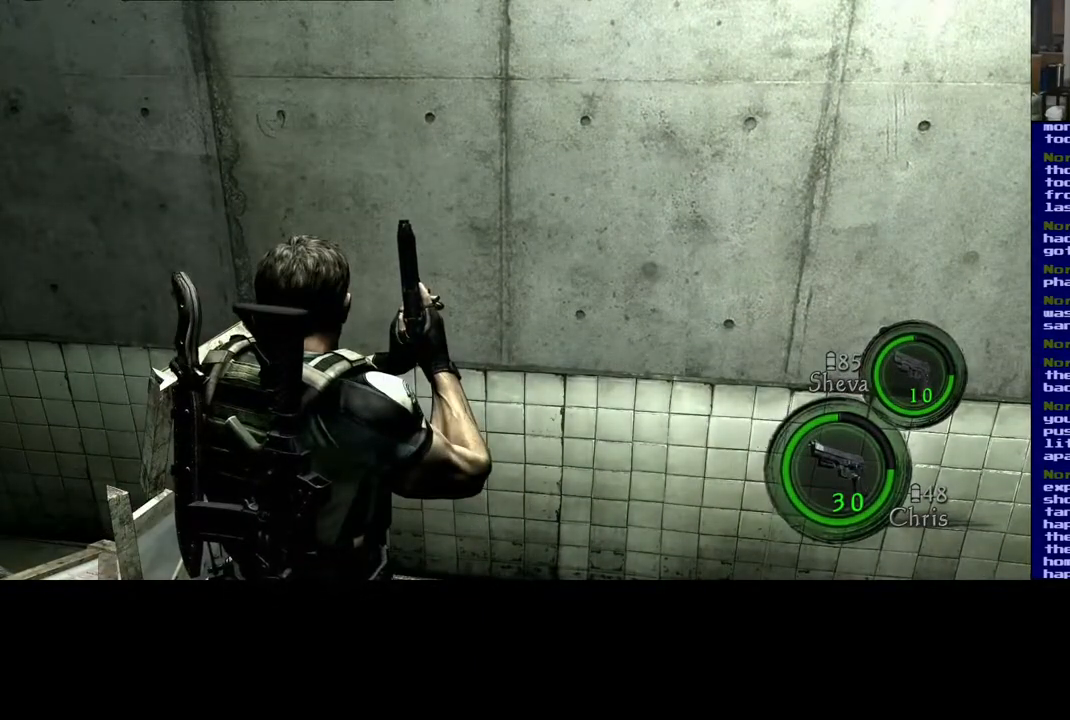
{"buttons": [], "left_stick": "center", "right_stick": "center", "events": [[67, "right_stick", "left"], [500, "right_stick", "center"]]}
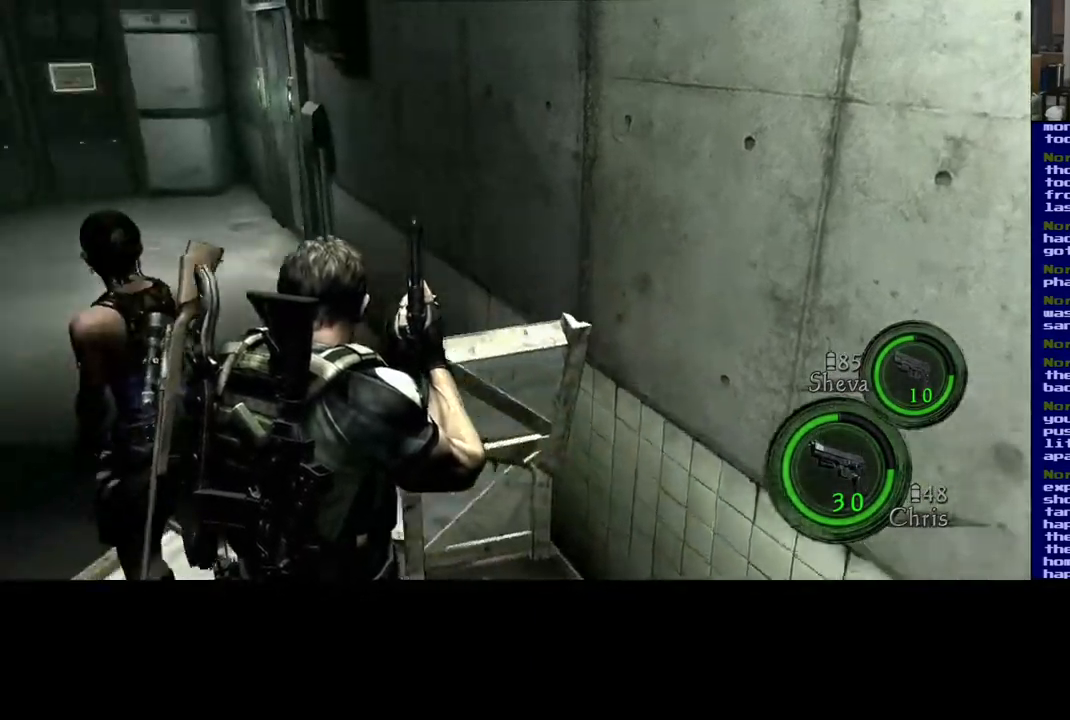
{"buttons": [], "left_stick": "center", "right_stick": "left", "events": [[333, "right_stick", "left"]]}
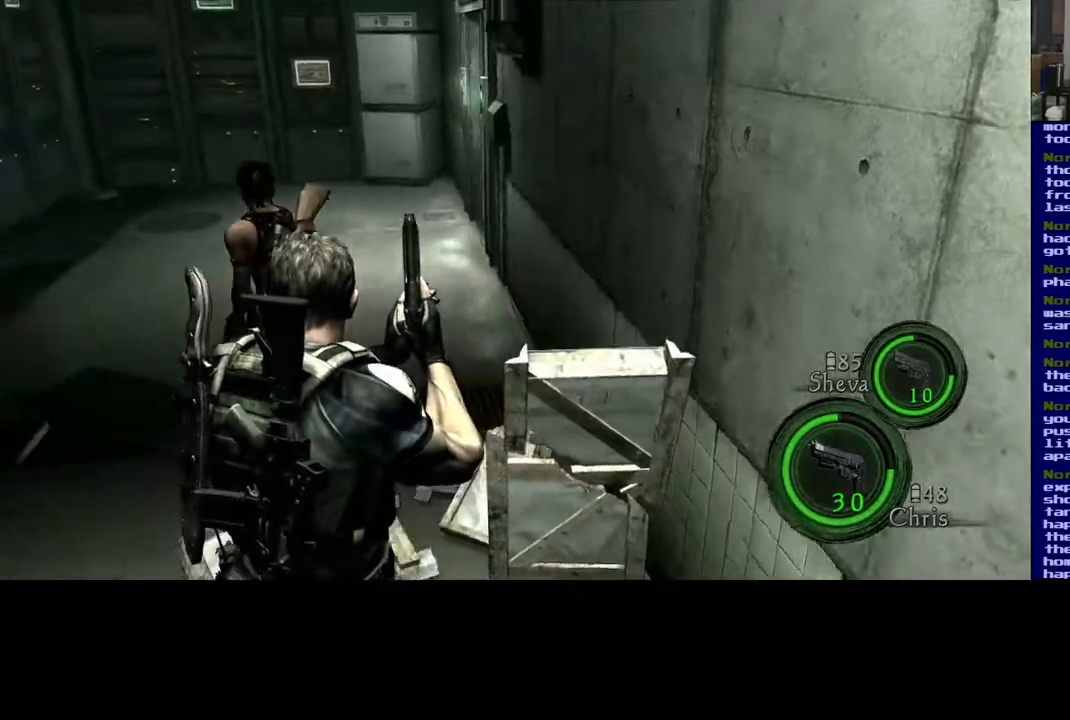
{"buttons": [], "left_stick": "center", "right_stick": "center", "events": [[300, "right_stick", "center"]]}
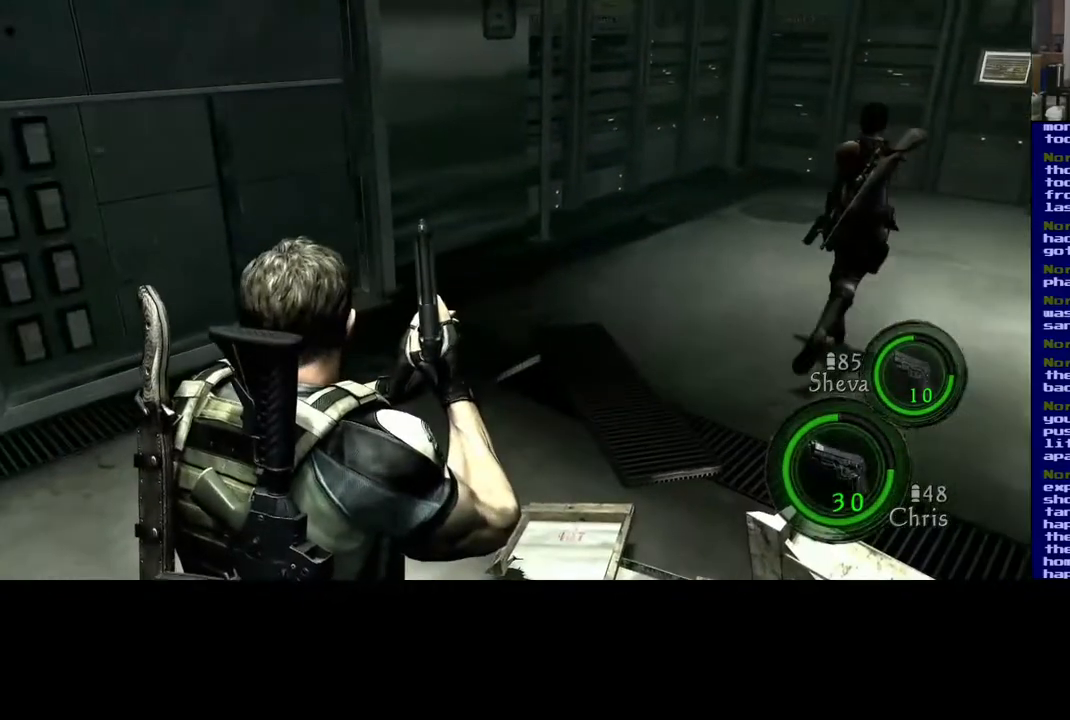
{"buttons": [], "left_stick": "up-right", "right_stick": "left", "events": [[250, "right_stick", "left"], [267, "left_stick", "up-left"], [383, "left_stick", "up-right"]]}
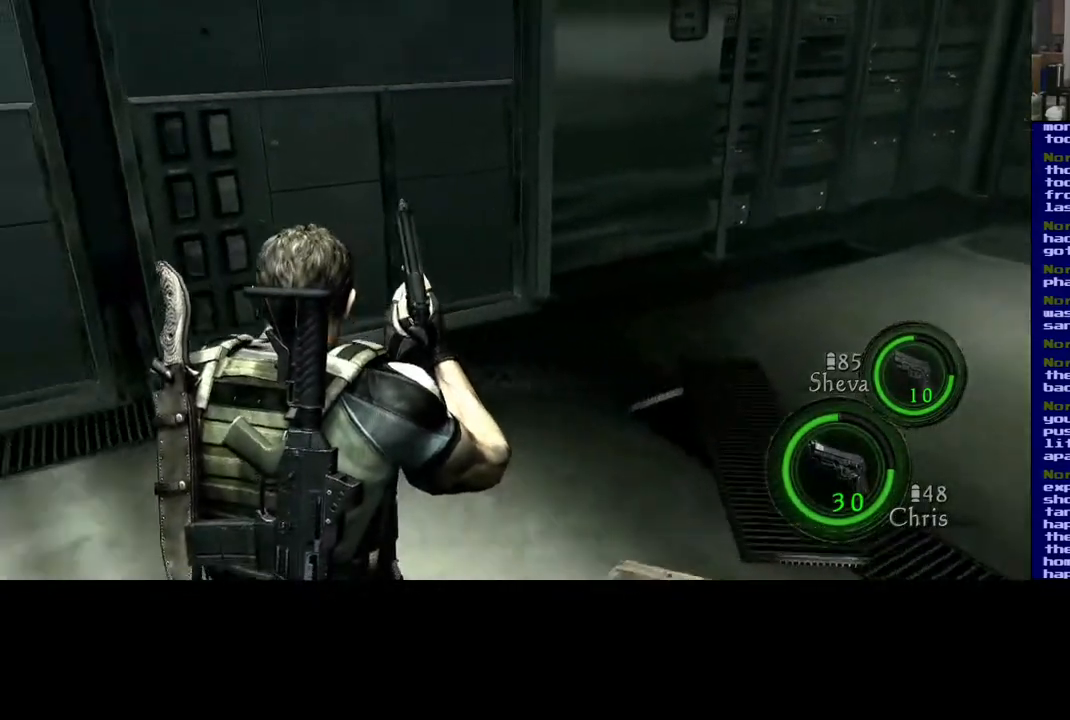
{"buttons": [], "left_stick": "up-right", "right_stick": "right", "events": [[267, "right_stick", "right"]]}
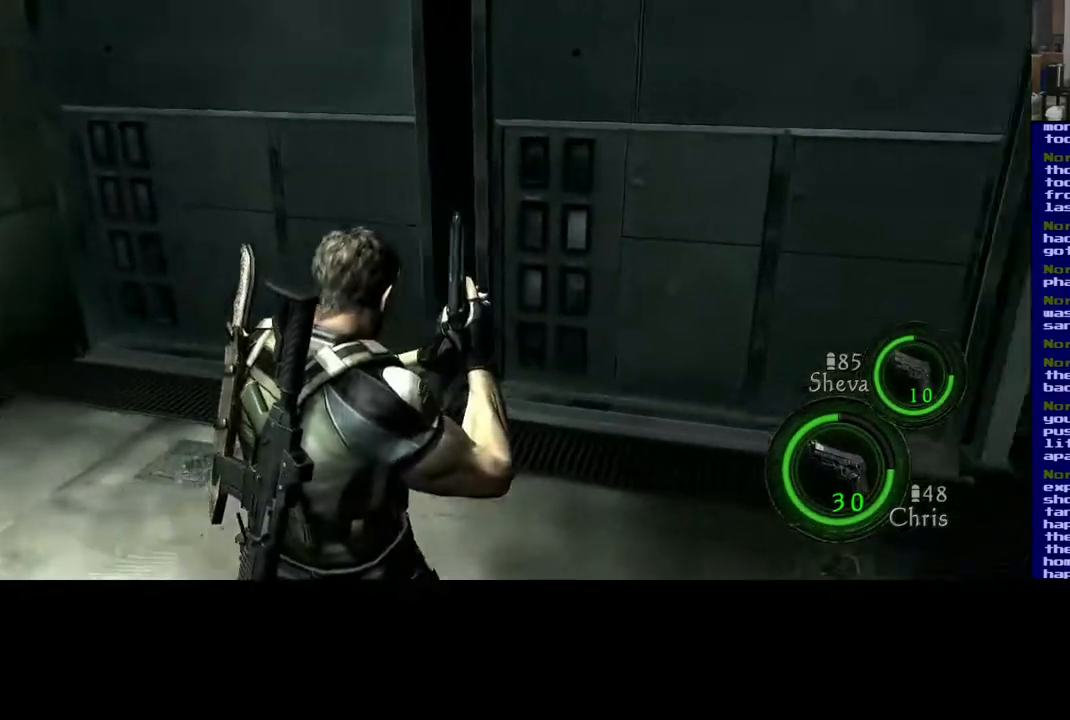
{"buttons": [], "left_stick": "up", "right_stick": "right", "events": [[150, "left_stick", "up"]]}